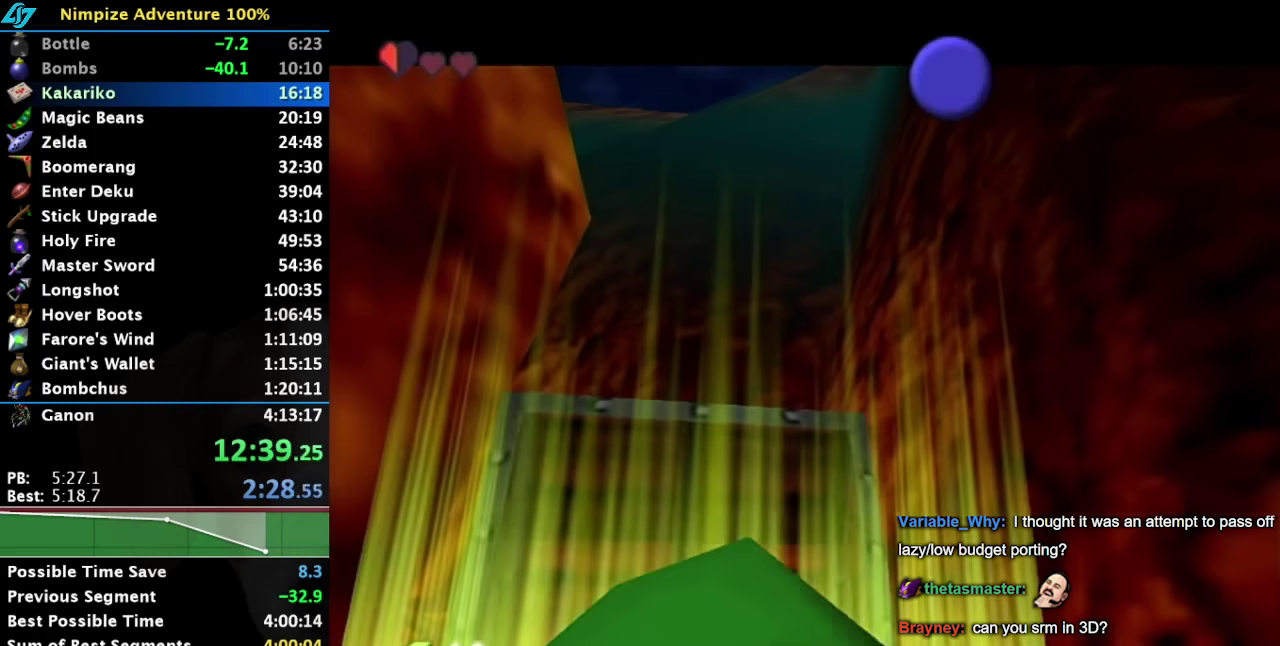
Gameplay with a controller (Nintendo layout); each line is a JSON object with the inputs held at the frame after it. "events" lists button and stick changes between this image and that frame as [ms after this image, input, new state], when the widget could be followed in between. Not read: L3 R3 left_stick right_stick.
{"buttons": ["A", "B"], "events": [[467, "A", "down"], [467, "B", "down"]]}
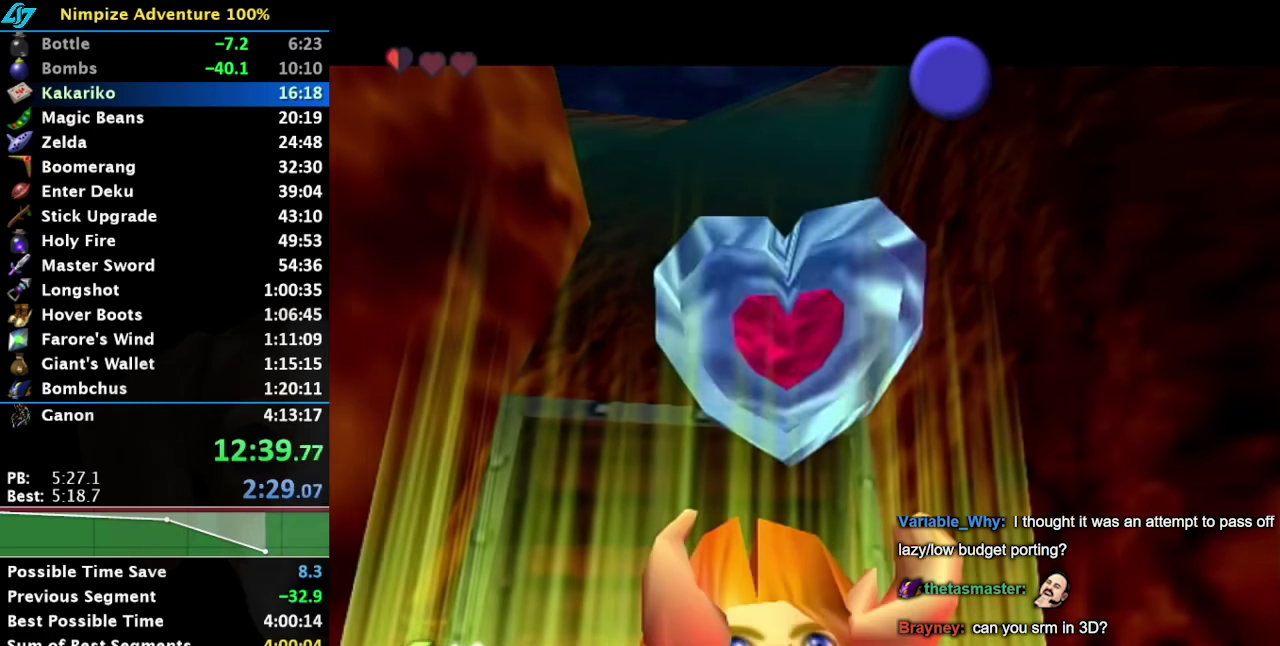
{"buttons": [], "events": [[50, "A", "up"], [83, "B", "up"], [167, "A", "down"], [167, "B", "down"], [267, "A", "up"], [267, "B", "up"], [333, "A", "down"], [333, "B", "down"], [450, "A", "up"], [450, "B", "up"]]}
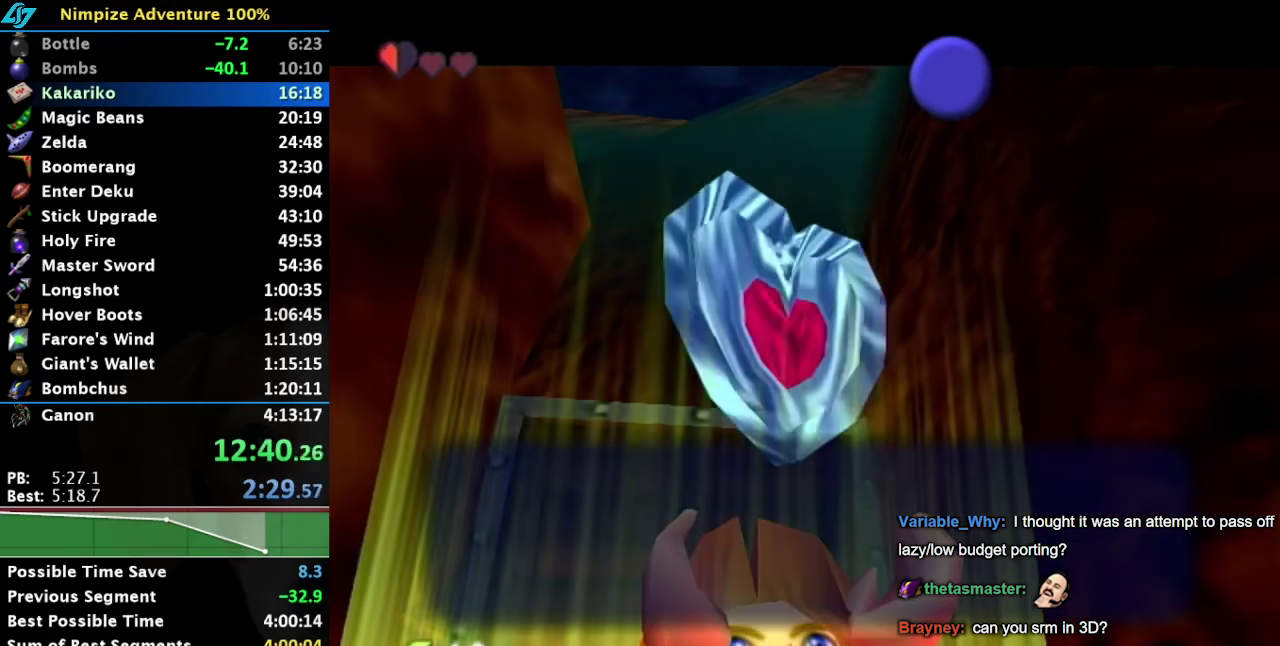
{"buttons": ["A", "B"], "events": [[17, "A", "down"], [17, "B", "down"], [117, "A", "up"], [117, "B", "up"], [183, "A", "down"], [183, "B", "down"], [267, "A", "up"], [267, "B", "up"], [333, "A", "down"], [333, "B", "down"], [433, "A", "up"], [433, "B", "up"], [483, "A", "down"], [483, "B", "down"]]}
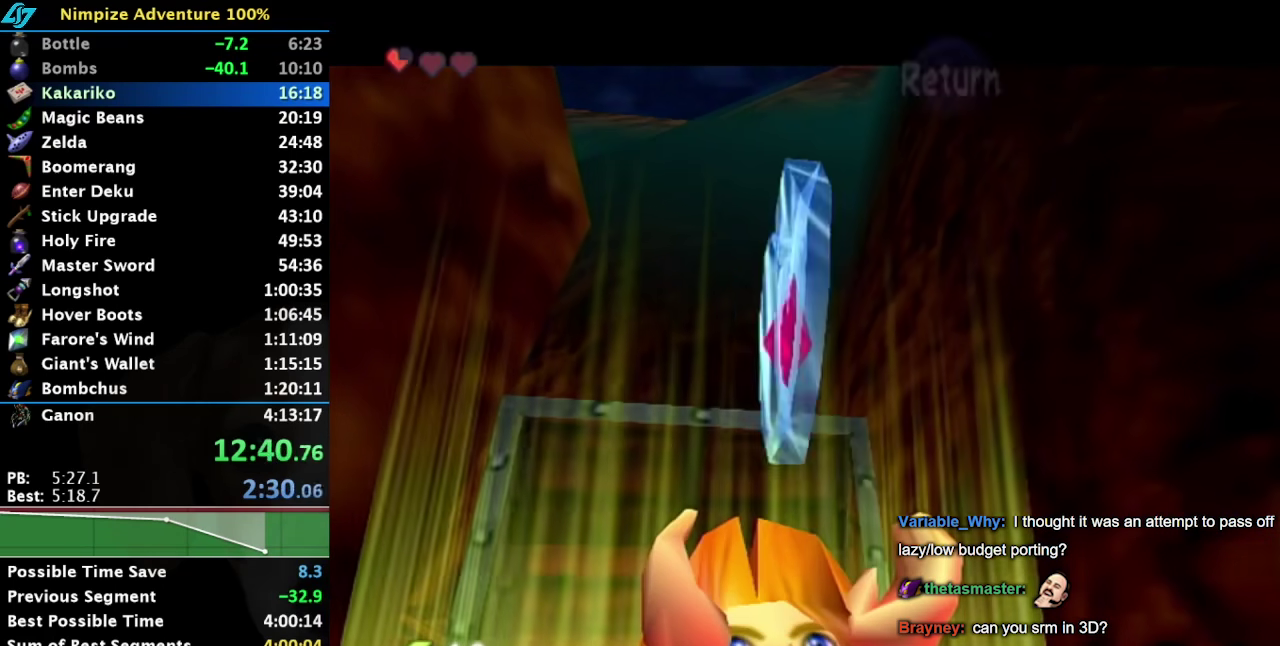
{"buttons": [], "events": [[83, "A", "up"], [83, "B", "up"]]}
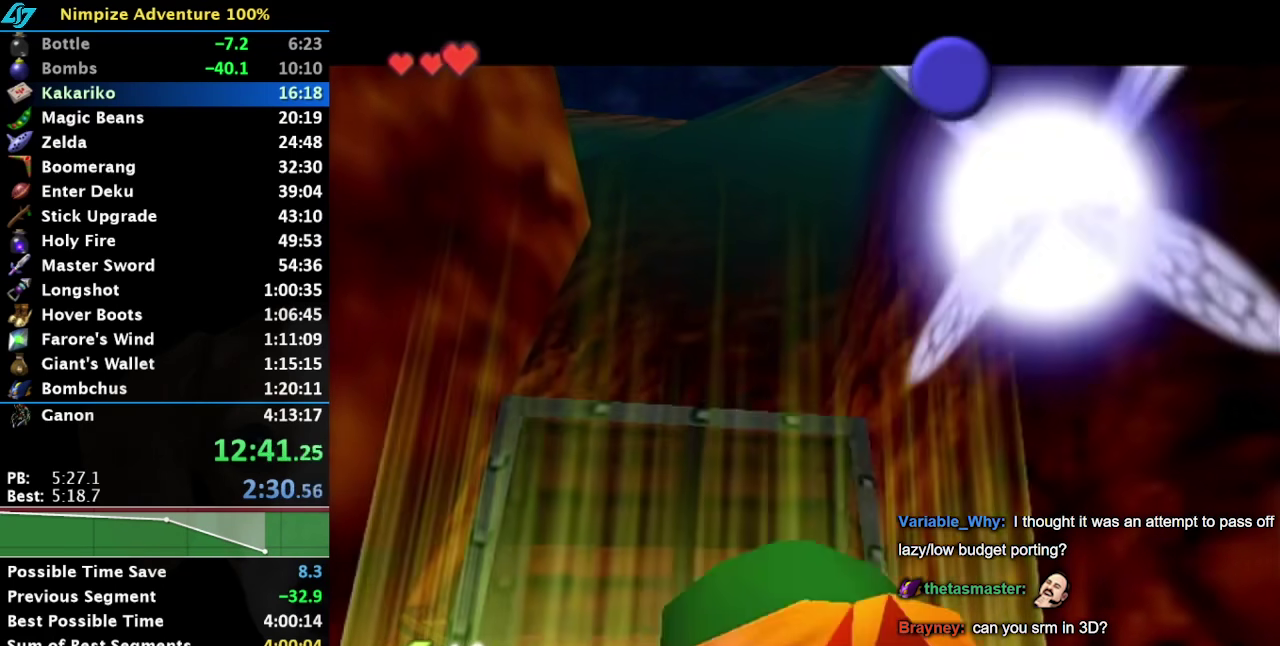
{"buttons": ["L1"], "events": [[283, "L1", "down"]]}
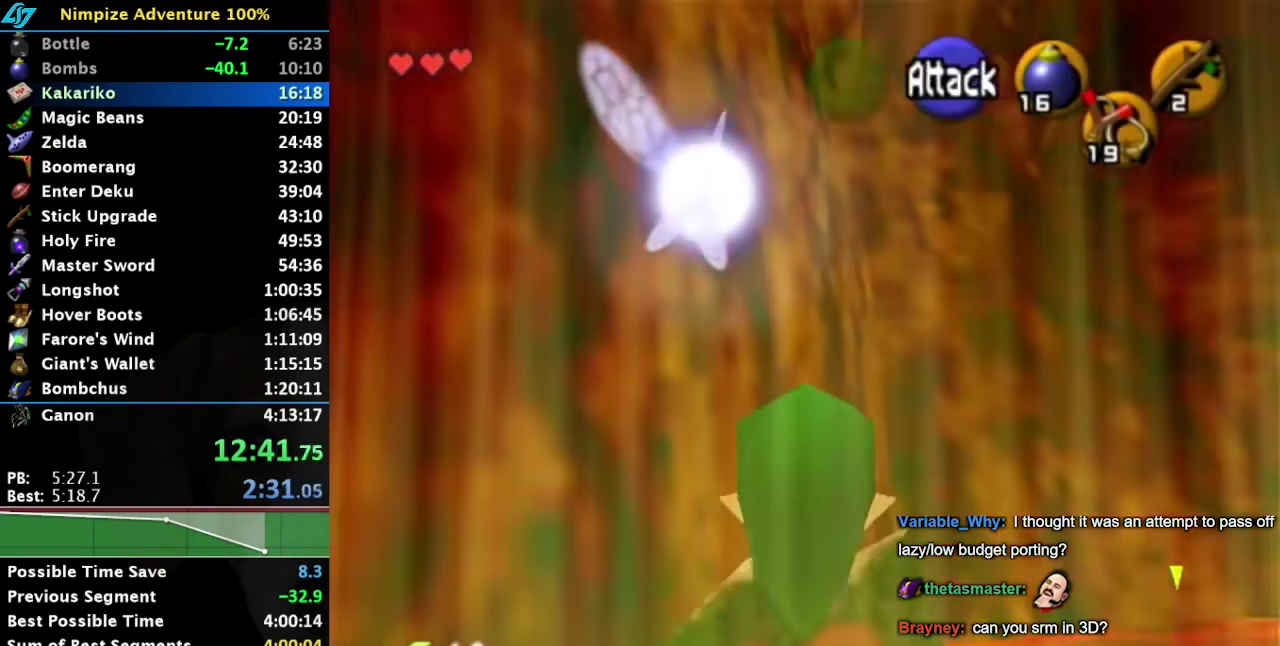
{"buttons": [], "events": [[33, "A", "down"], [150, "A", "up"], [183, "Z", "down"], [317, "Z", "up"], [350, "L1", "up"]]}
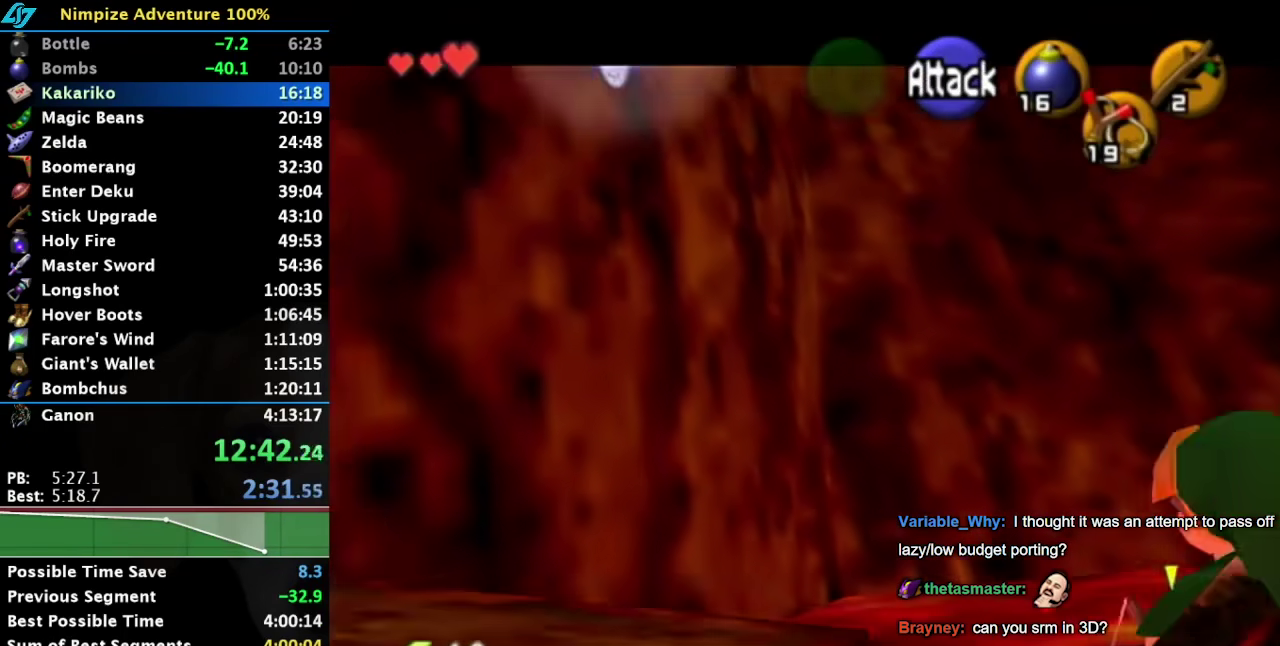
{"buttons": [], "events": []}
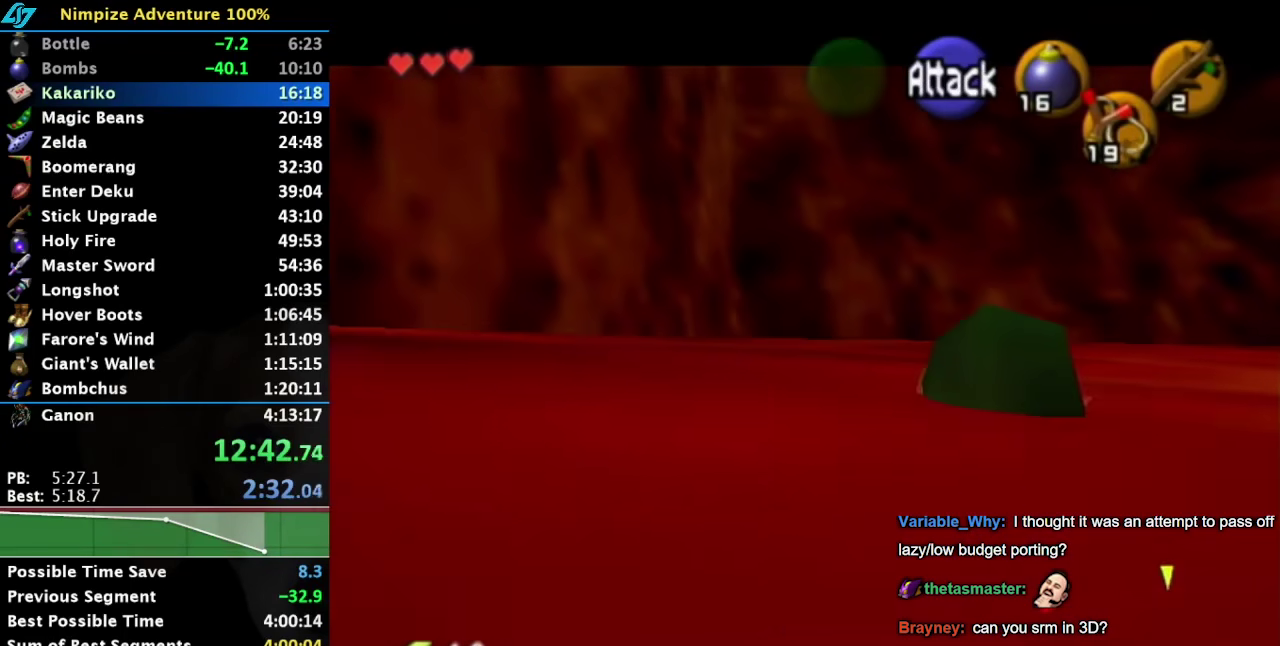
{"buttons": [], "events": []}
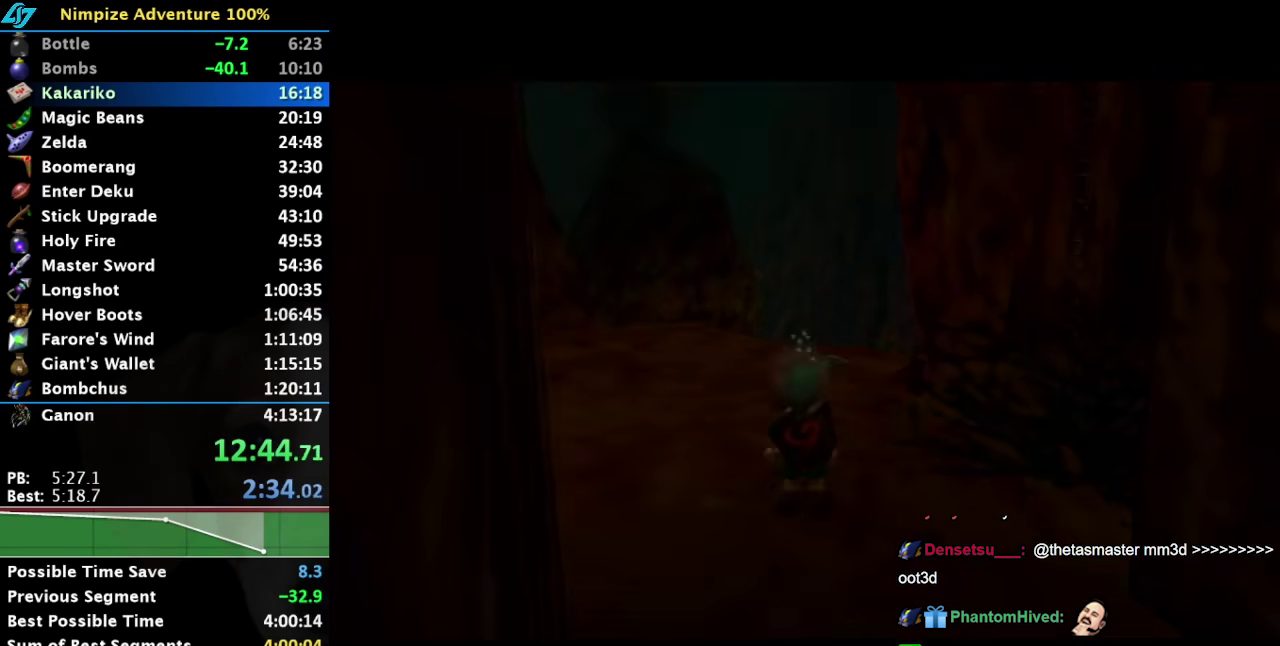
{"buttons": [], "events": []}
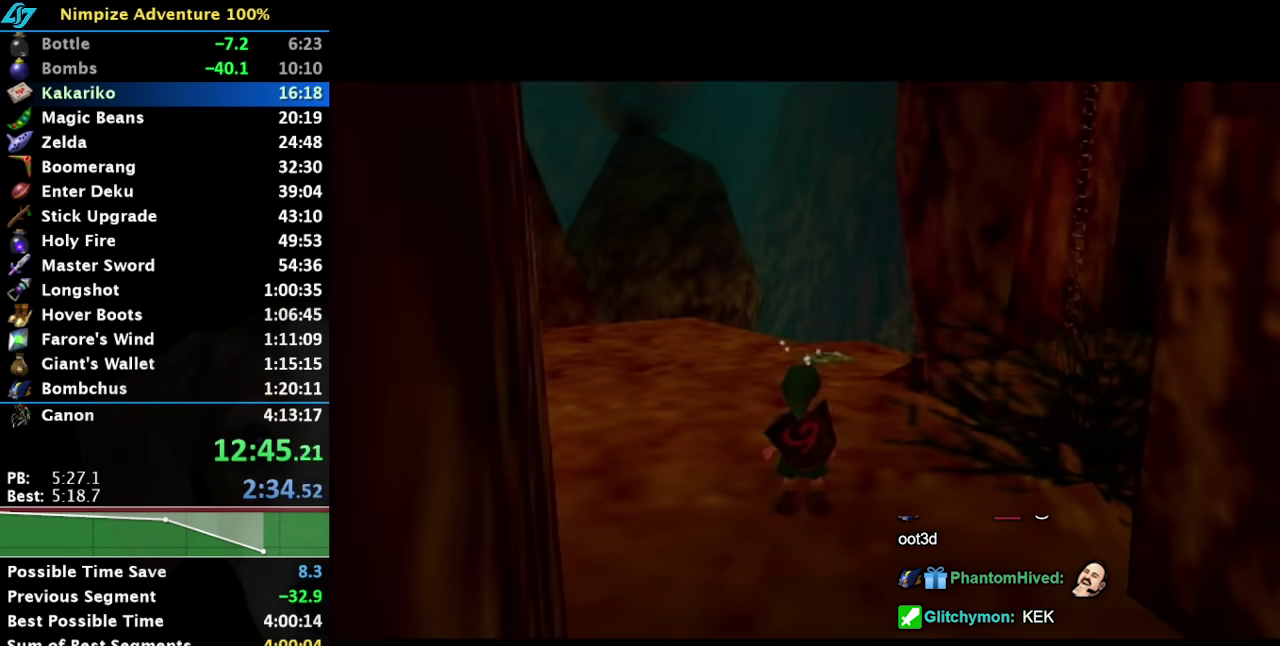
{"buttons": [], "events": [[367, "A", "down"], [483, "A", "up"]]}
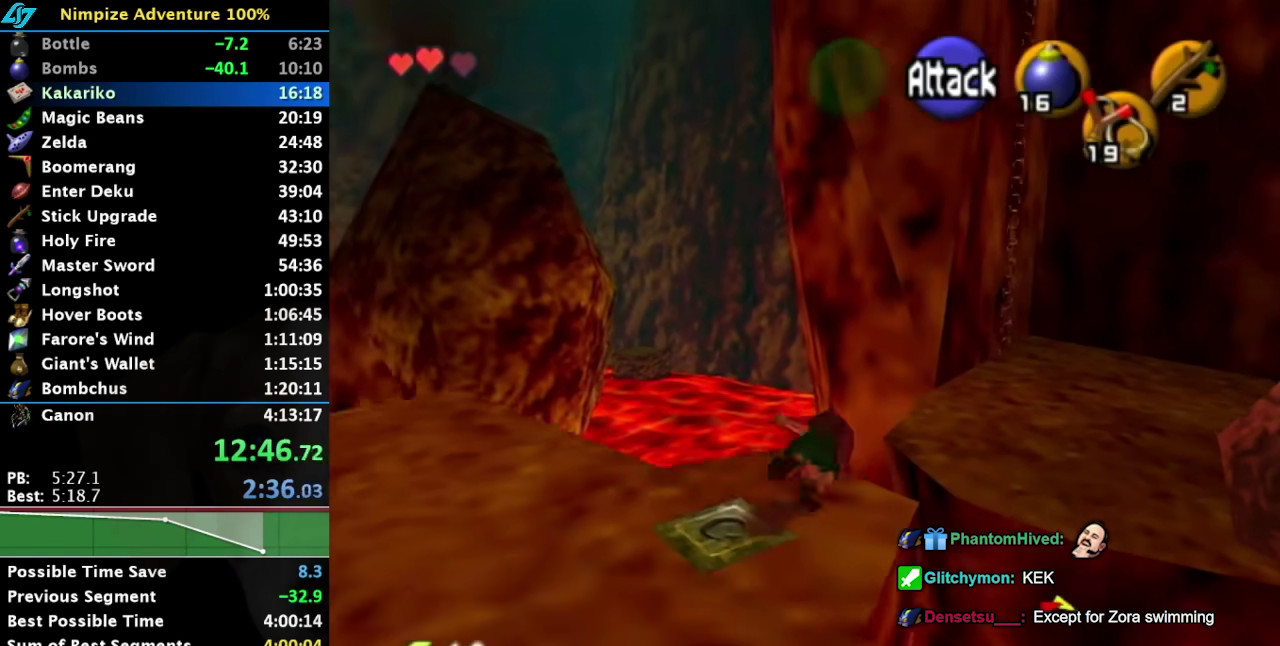
{"buttons": [], "events": []}
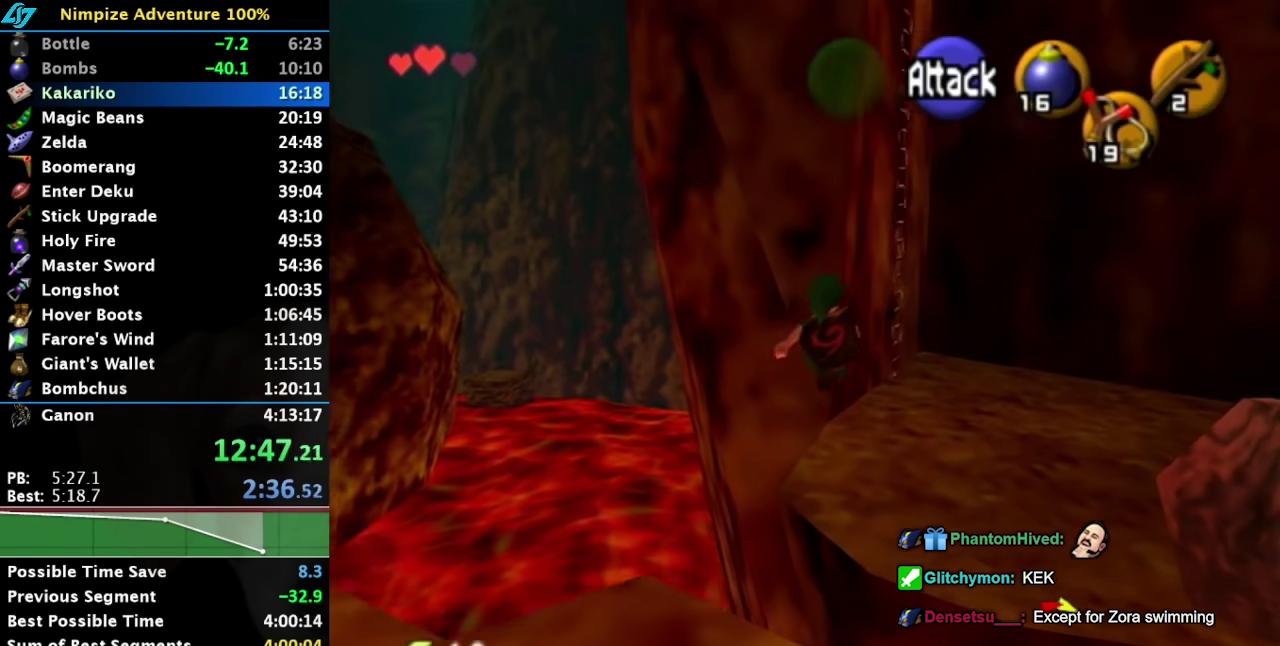
{"buttons": [], "events": []}
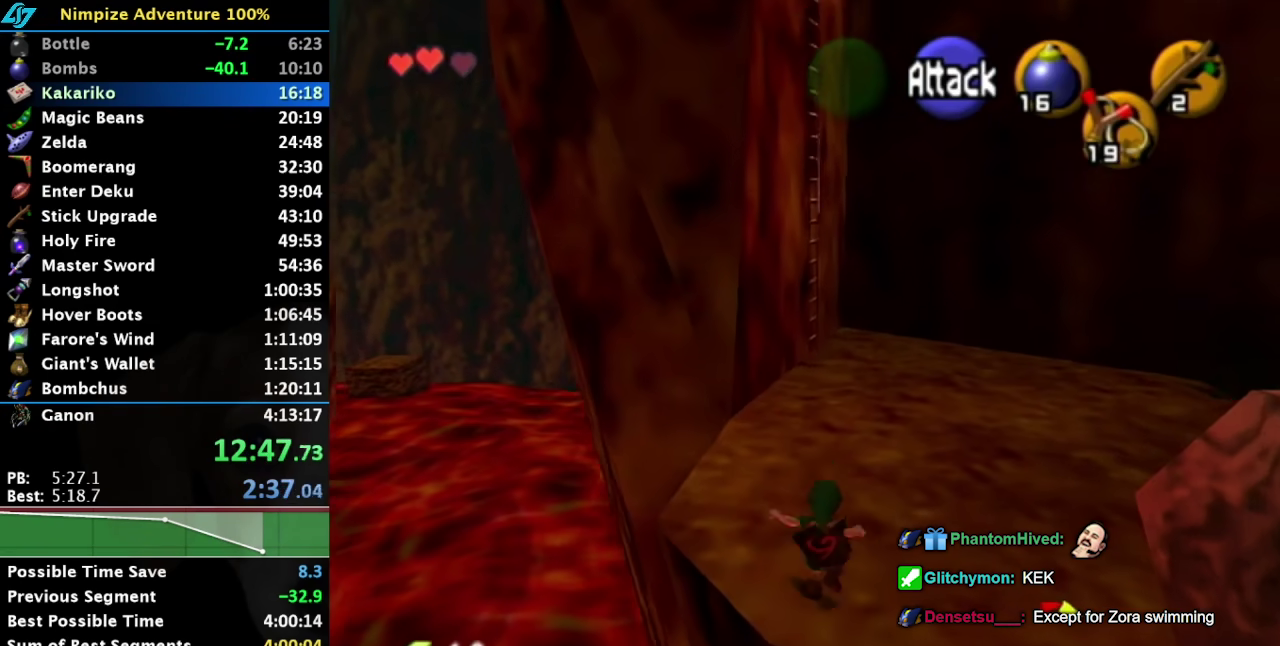
{"buttons": [], "events": [[83, "A", "down"], [267, "A", "up"]]}
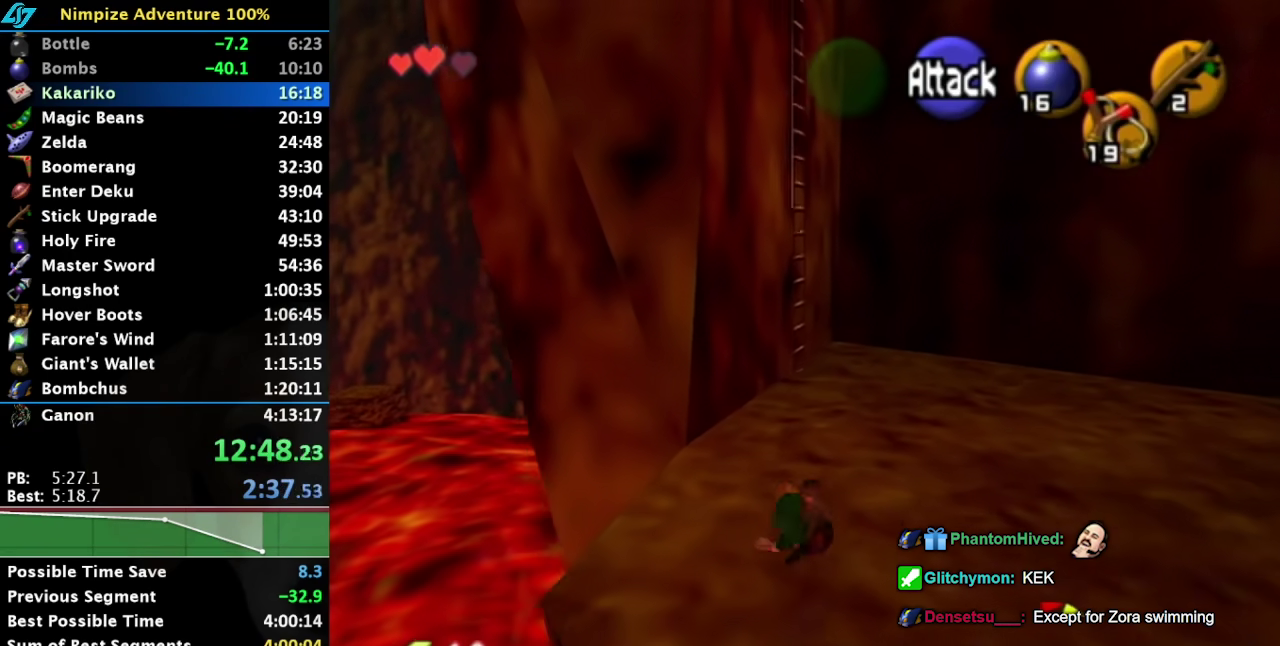
{"buttons": ["A"], "events": [[367, "A", "down"]]}
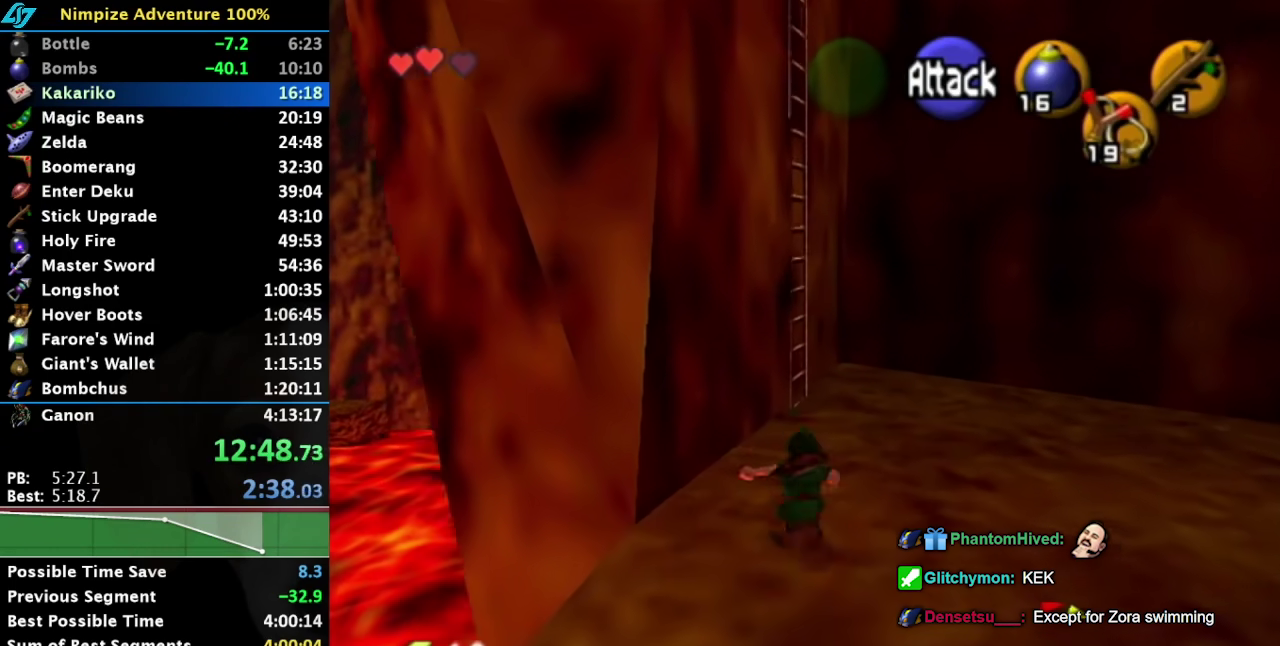
{"buttons": [], "events": [[50, "A", "up"]]}
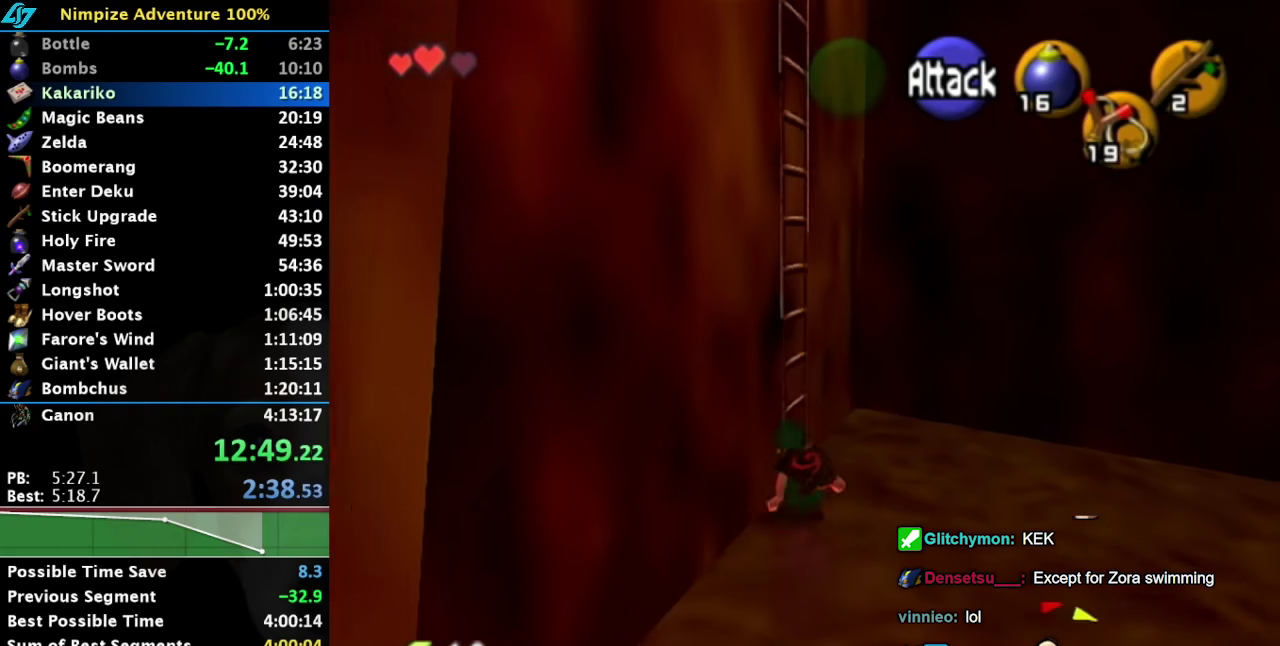
{"buttons": ["L1"], "events": [[417, "L1", "down"]]}
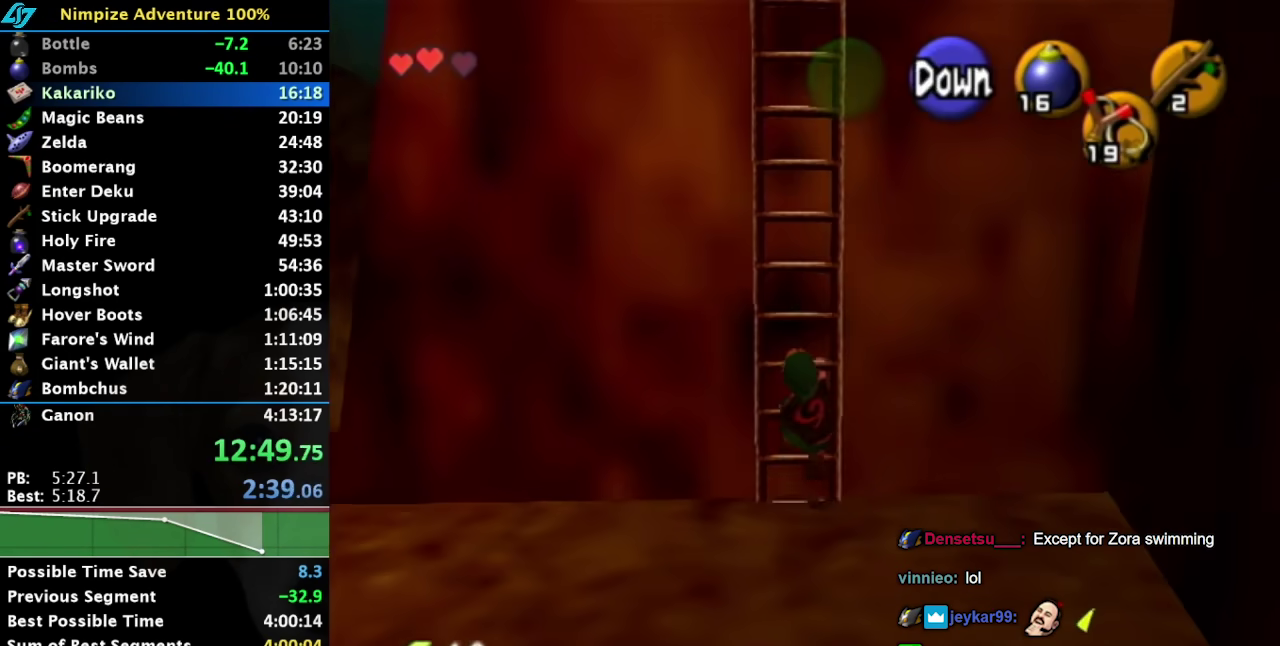
{"buttons": [], "events": [[150, "L1", "up"]]}
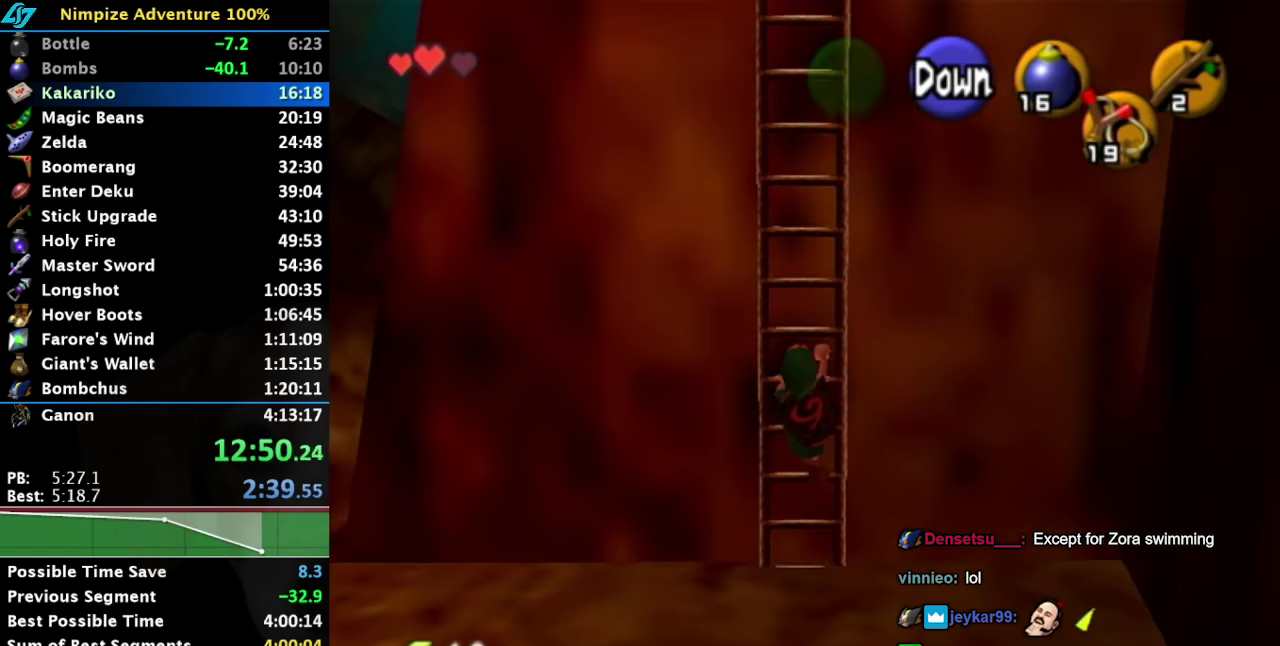
{"buttons": [], "events": [[233, "L1", "down"], [450, "L1", "up"]]}
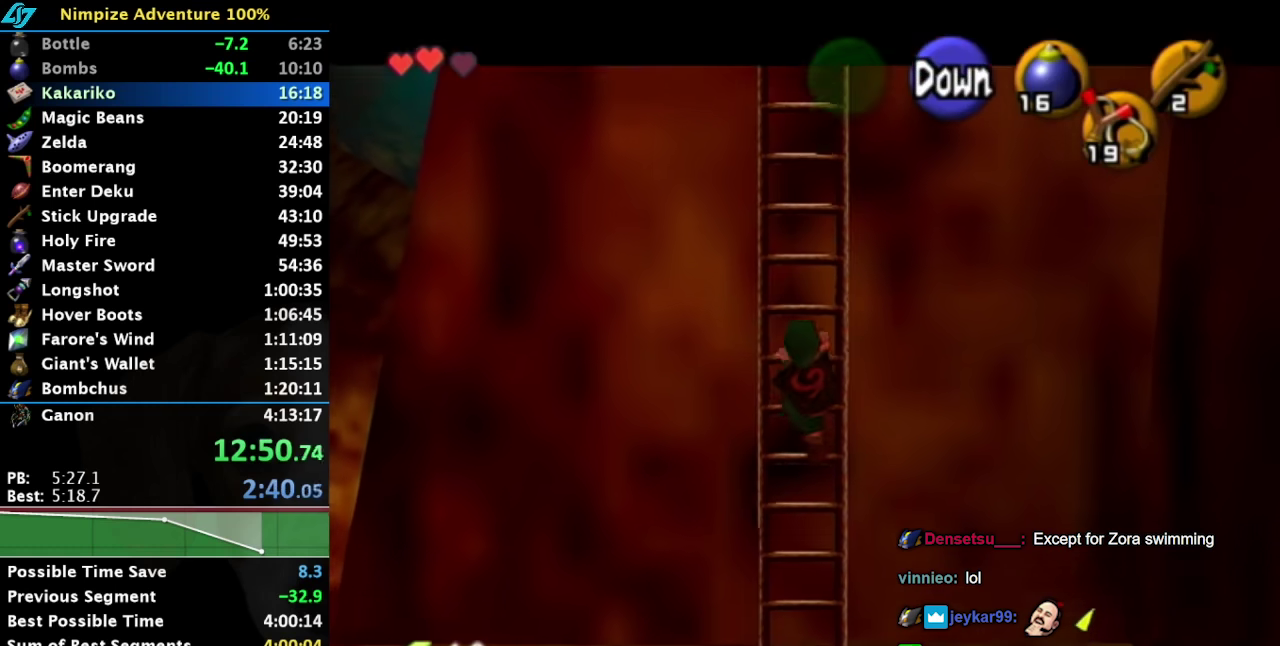
{"buttons": [], "events": []}
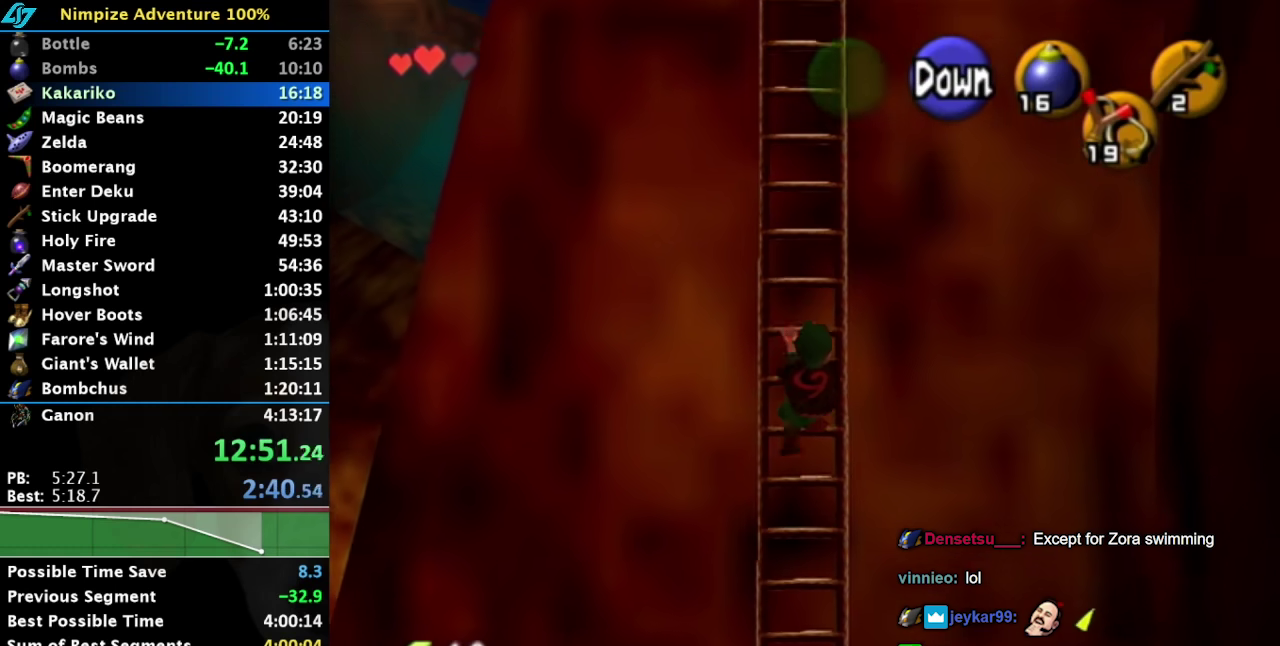
{"buttons": [], "events": []}
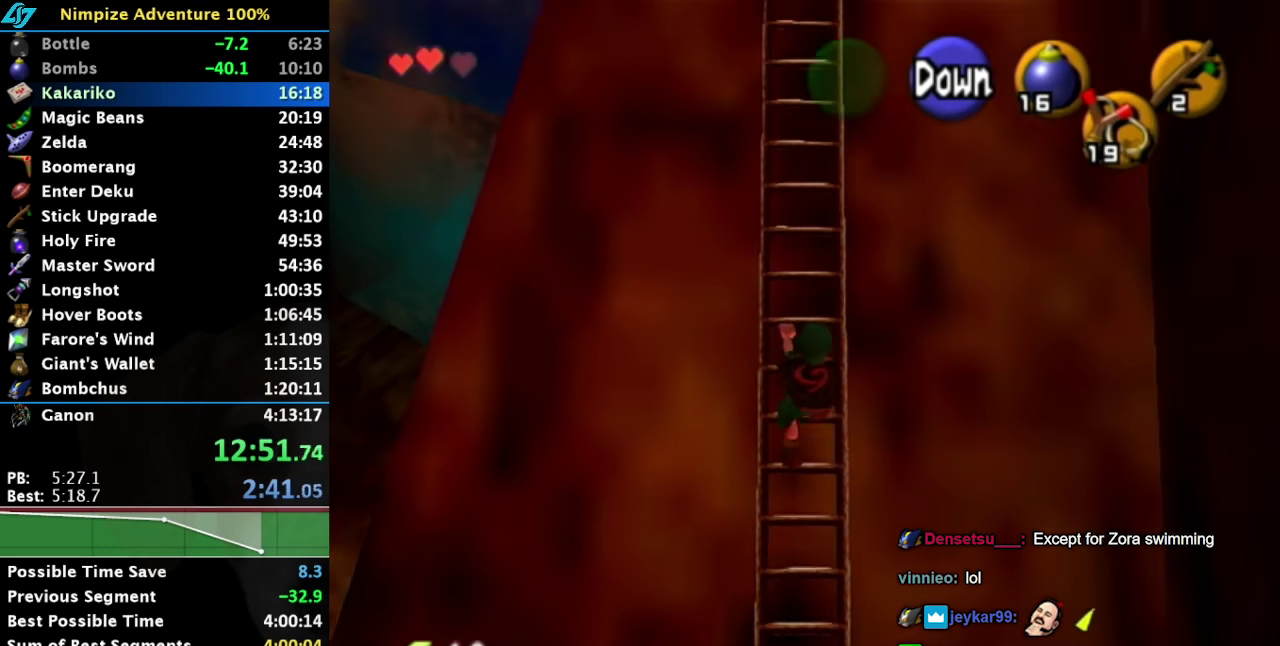
{"buttons": ["L1"], "events": [[250, "L1", "down"]]}
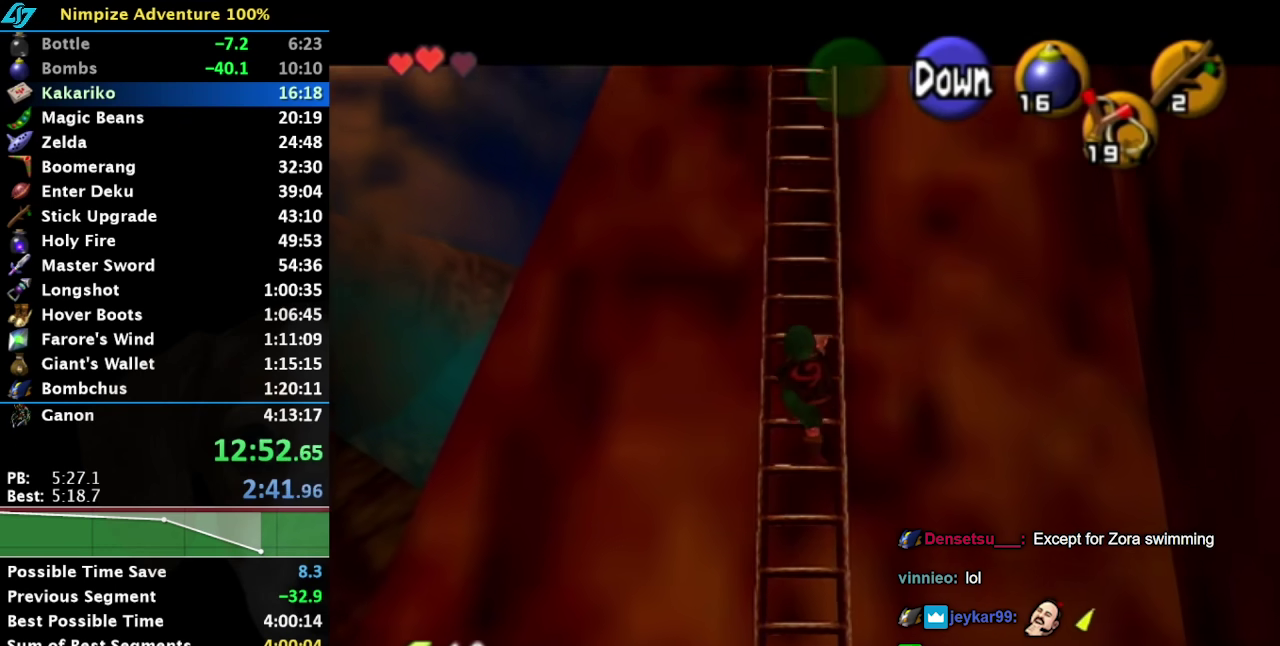
{"buttons": ["L1"], "events": []}
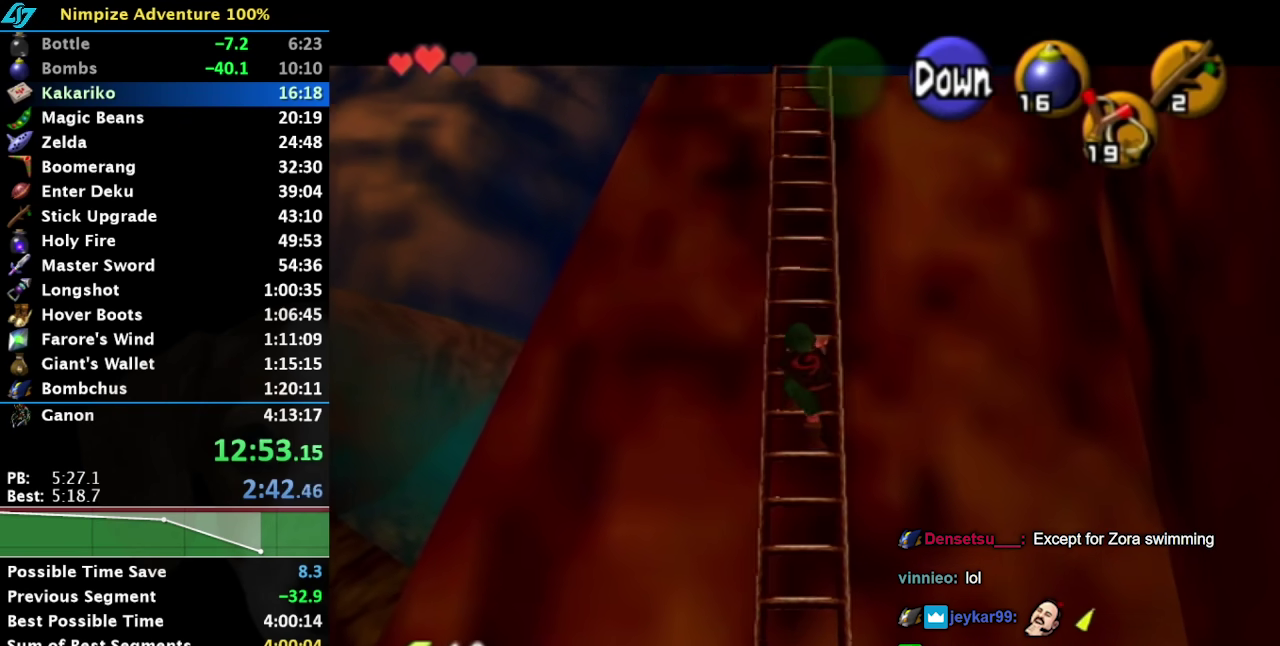
{"buttons": ["L1"], "events": []}
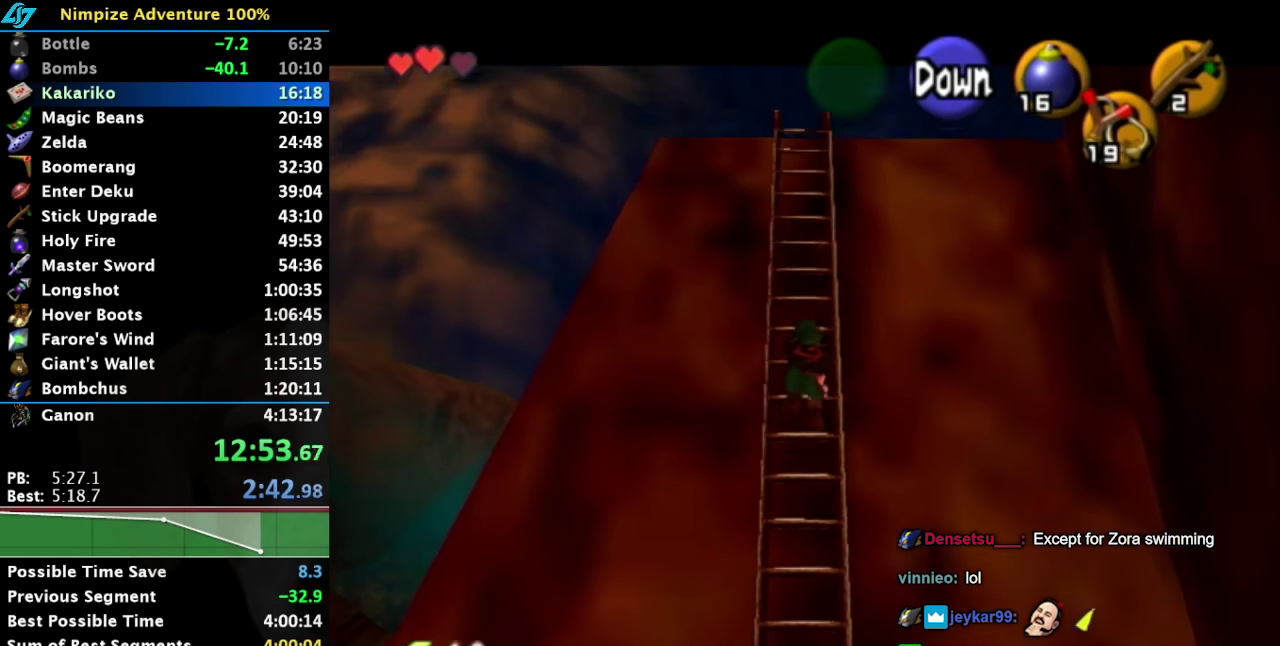
{"buttons": [], "events": [[17, "L1", "up"]]}
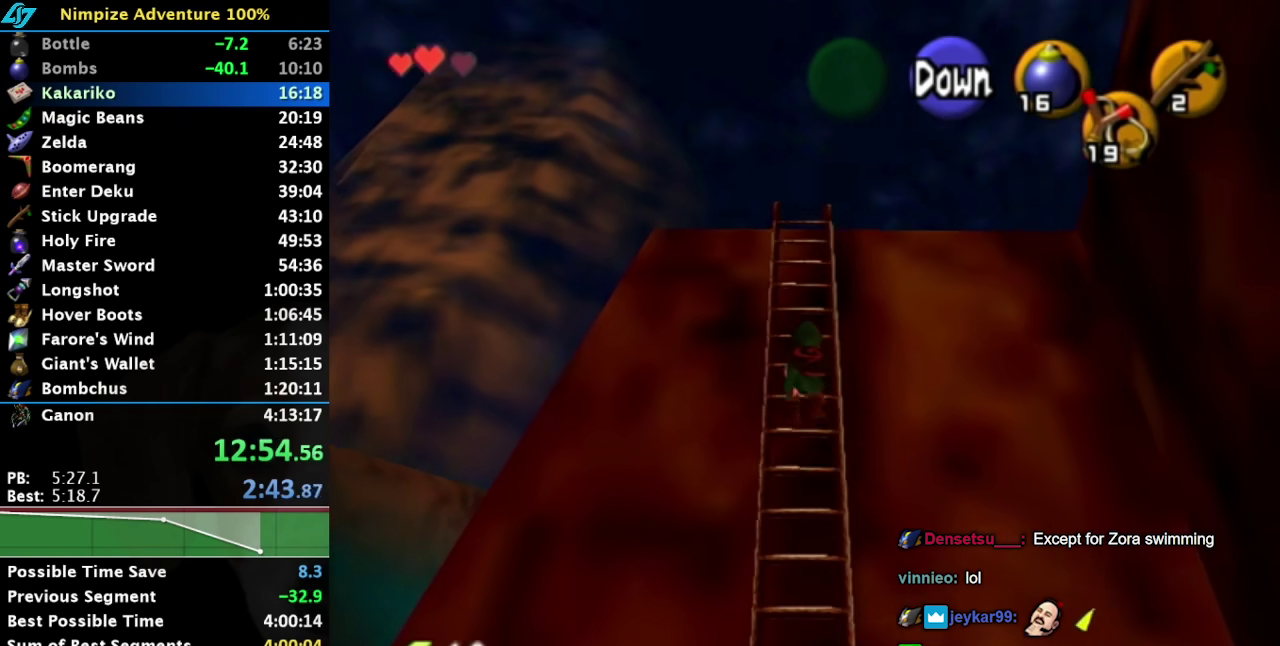
{"buttons": [], "events": []}
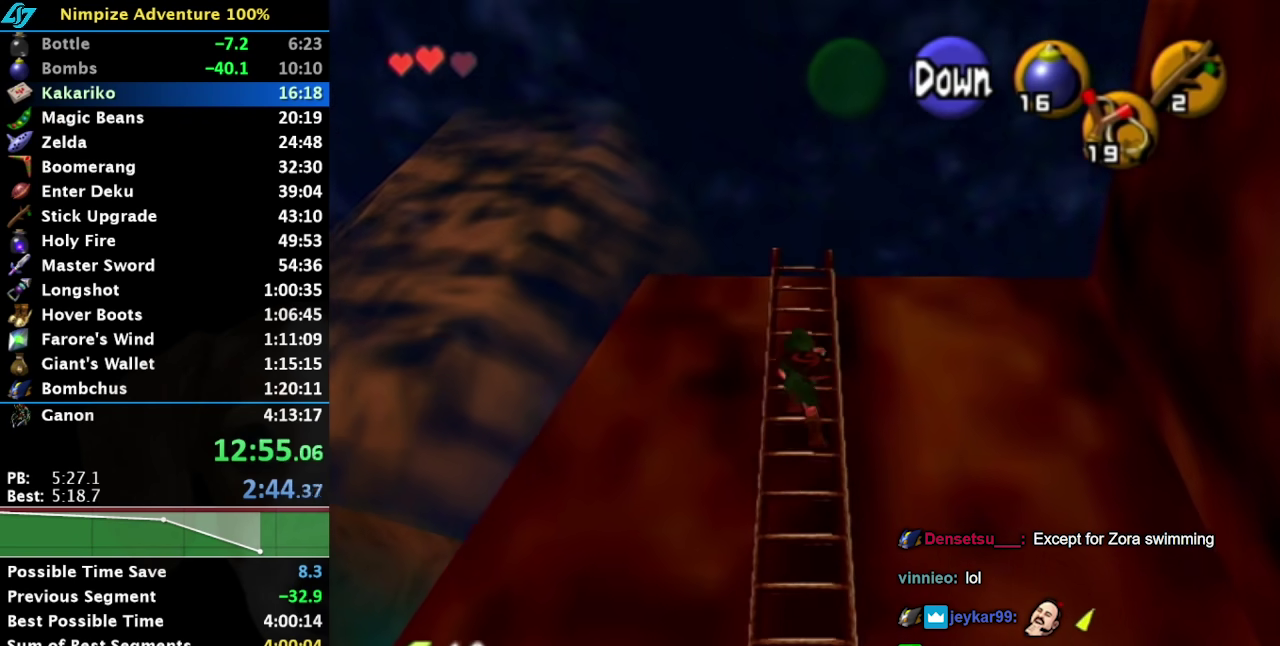
{"buttons": [], "events": []}